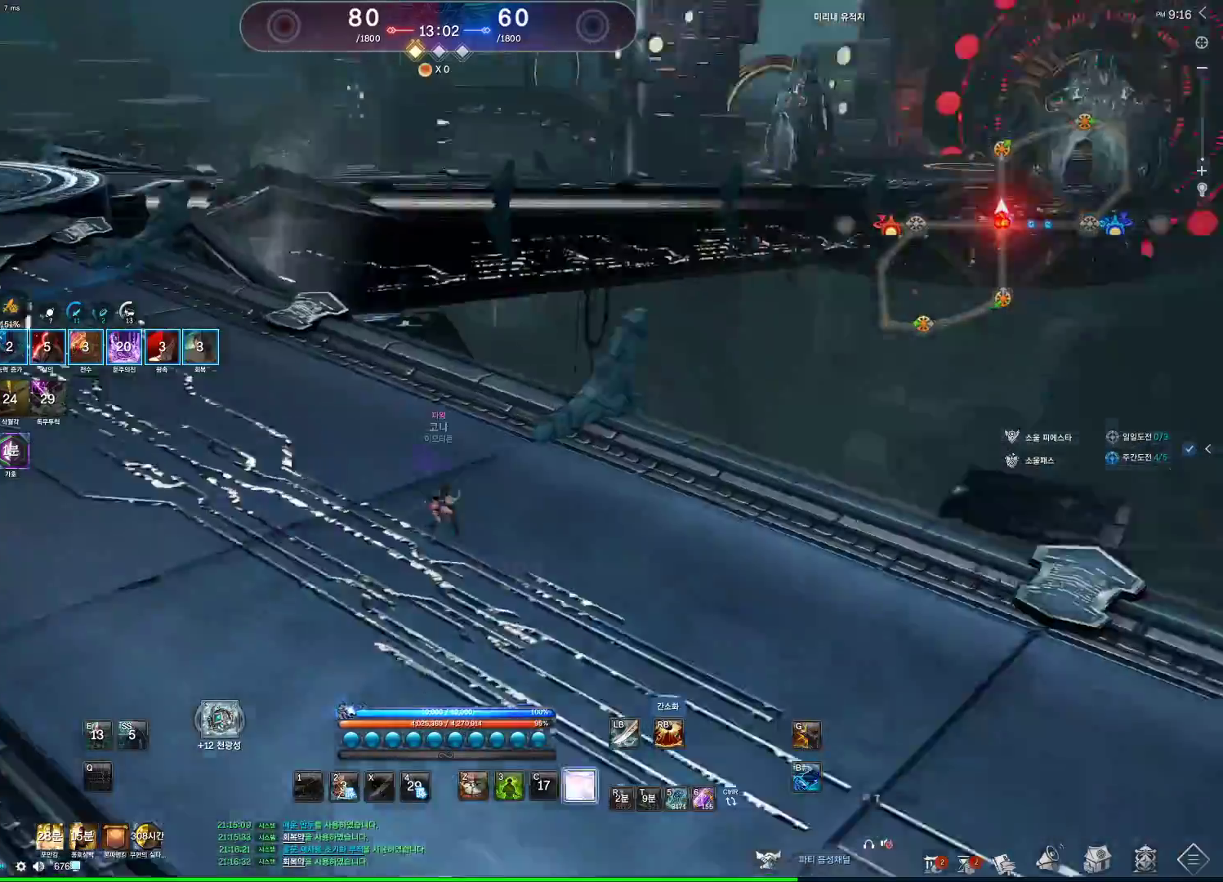
Gameplay with keyboard and mouse; each line is a JSON object with the keys and mouse buttons held at the frame after it. "events" lists presses ("down") and releases ("up") of "1", "2", "3", "4", "5", "a", "alt", "c", "ctrl", "d", "e", "f", "m", "q", "r", "s", "shift", "space", "t", "tab", "tilde", "v", "w", "x", "z", "mouse_left", "mouse_wheel", "mouse_right", "mouse_mb4" and "mouse_mb5" between this image and that frame as [ms after this image, input, new state], when the widget could be followed in between. "mouse_left", "mouse_wheel", "mouse_right", "mouse_mb4", "mouse_mb5" = the "left", "wheel", "right", "mb4", "mb5" buttons of the "mouse" list. No other keys are recorded. "wheel" means that the mouse wheel is clicked or scrolled. Not read: mouse_move.
{"keys": ["d"], "mouse": [], "events": [[133, "d", "up"], [167, "mouse_wheel", "up"], [167, "space", "up"], [500, "d", "down"], [500, "w", "up"]]}
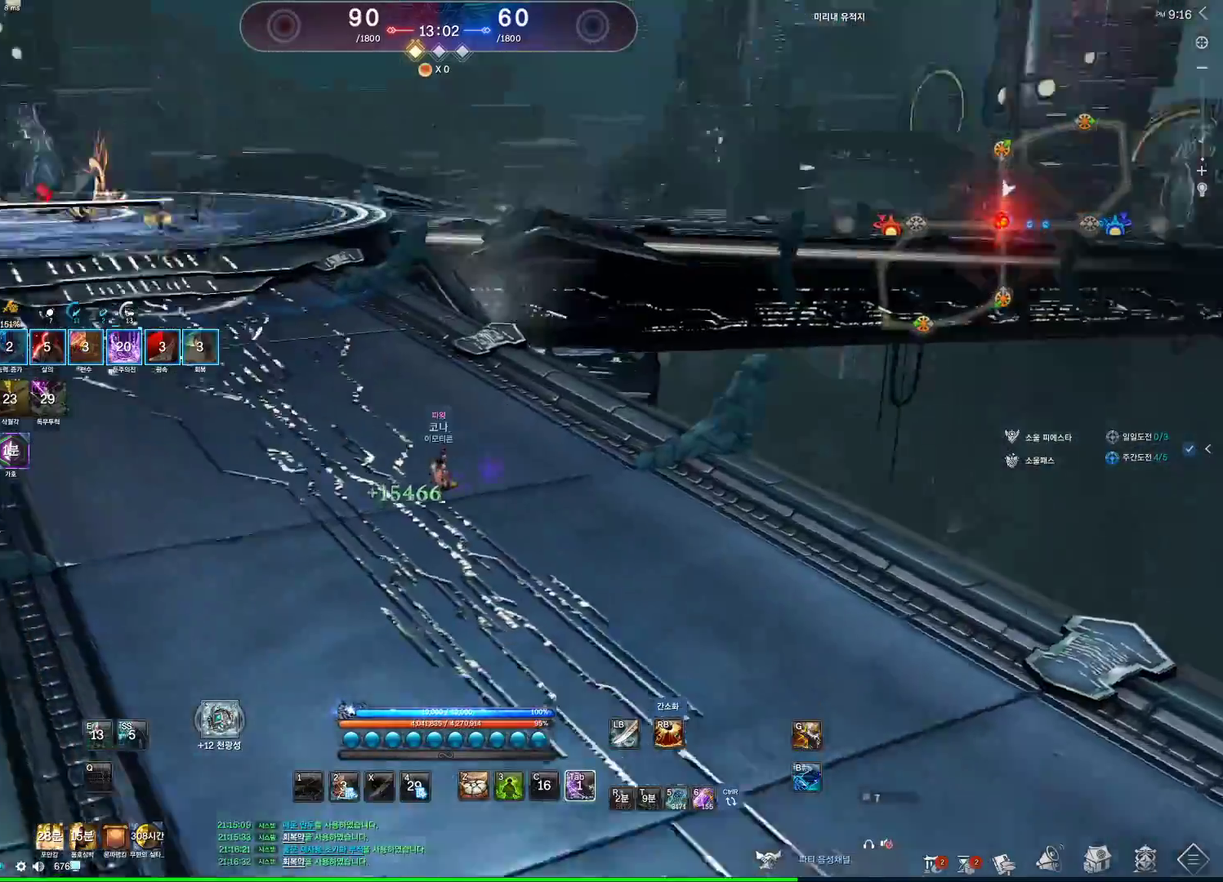
{"keys": ["alt", "d"], "mouse": ["right"], "events": [[100, "mouse_mb4", "down"], [133, "mouse_mb4", "up"], [200, "alt", "down"], [500, "mouse_right", "down"]]}
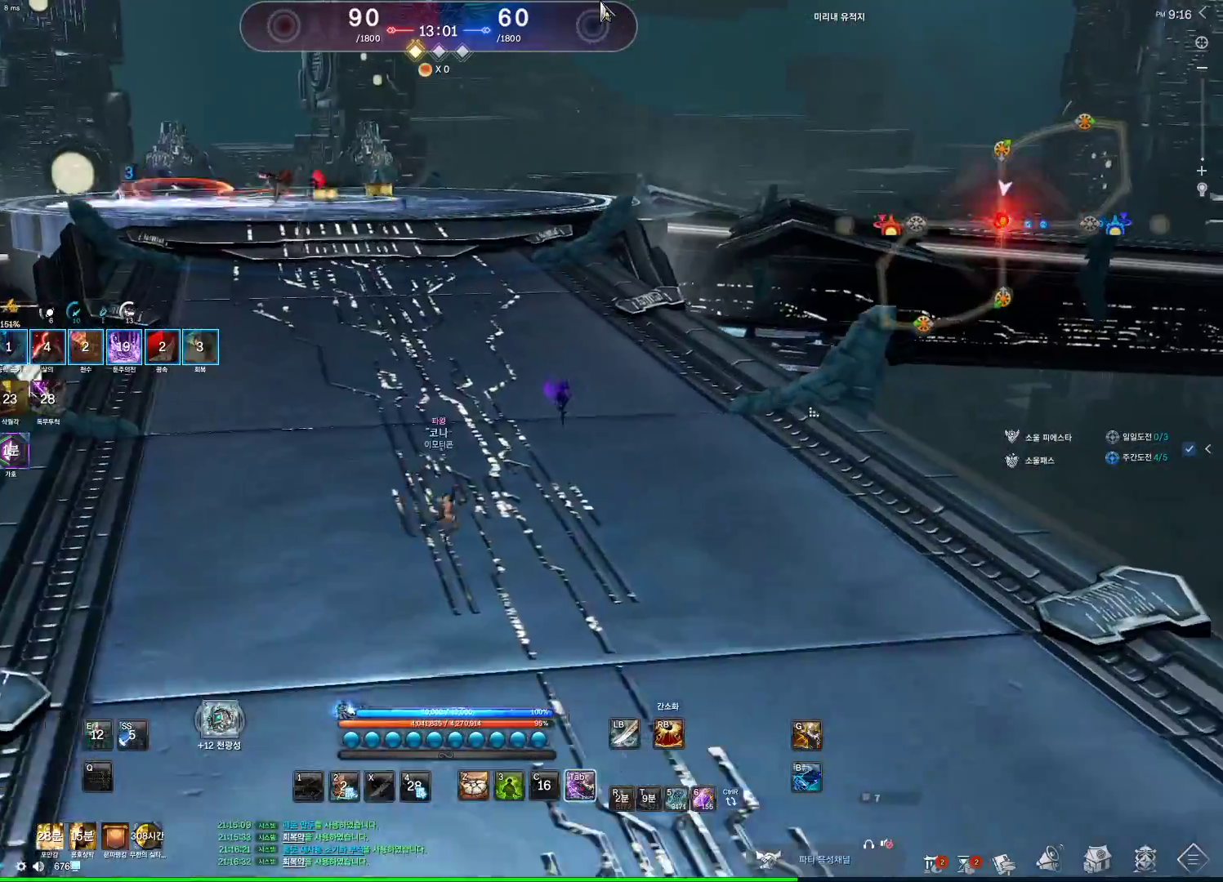
{"keys": ["w"], "mouse": [], "events": [[67, "mouse_left", "down"], [133, "mouse_right", "up"], [133, "w", "down"], [200, "mouse_left", "up"], [300, "d", "up"], [333, "alt", "up"]]}
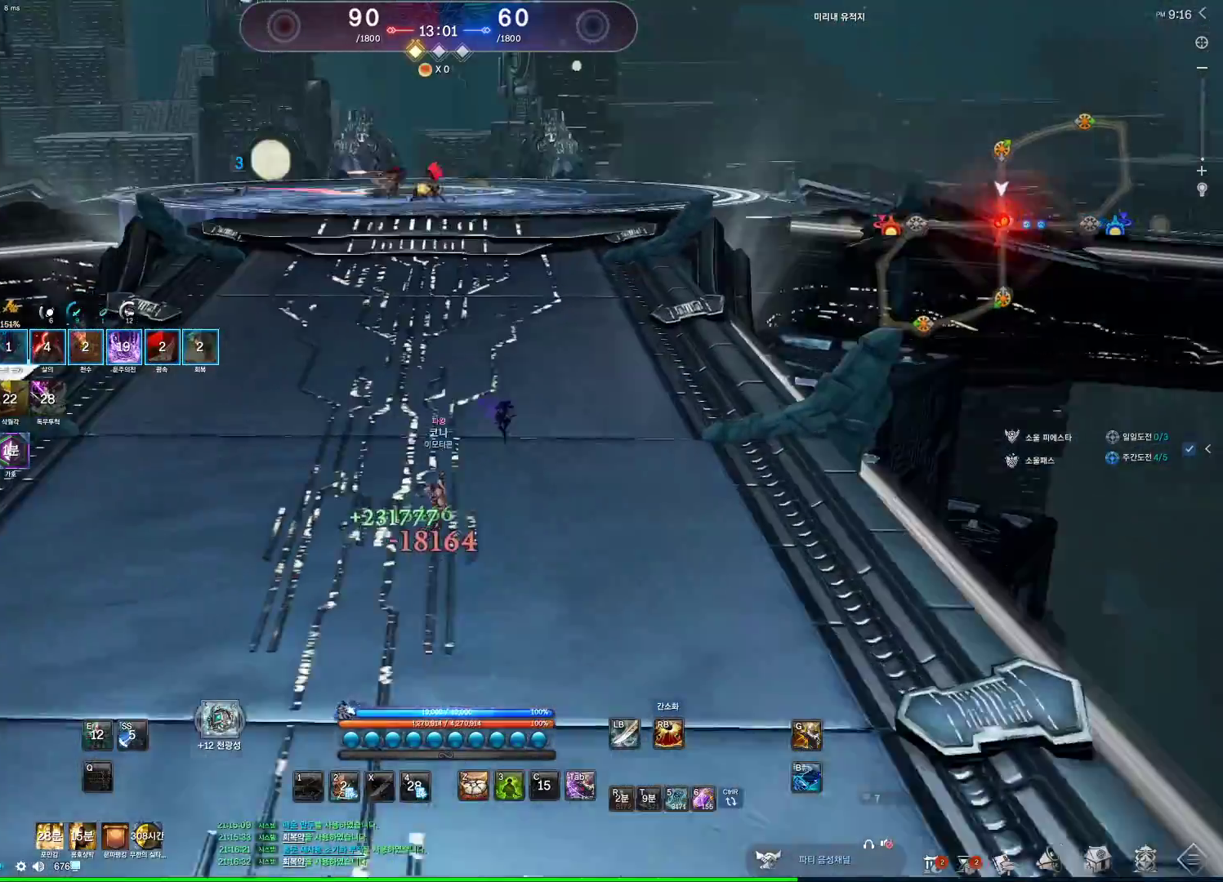
{"keys": ["w"], "mouse": [], "events": []}
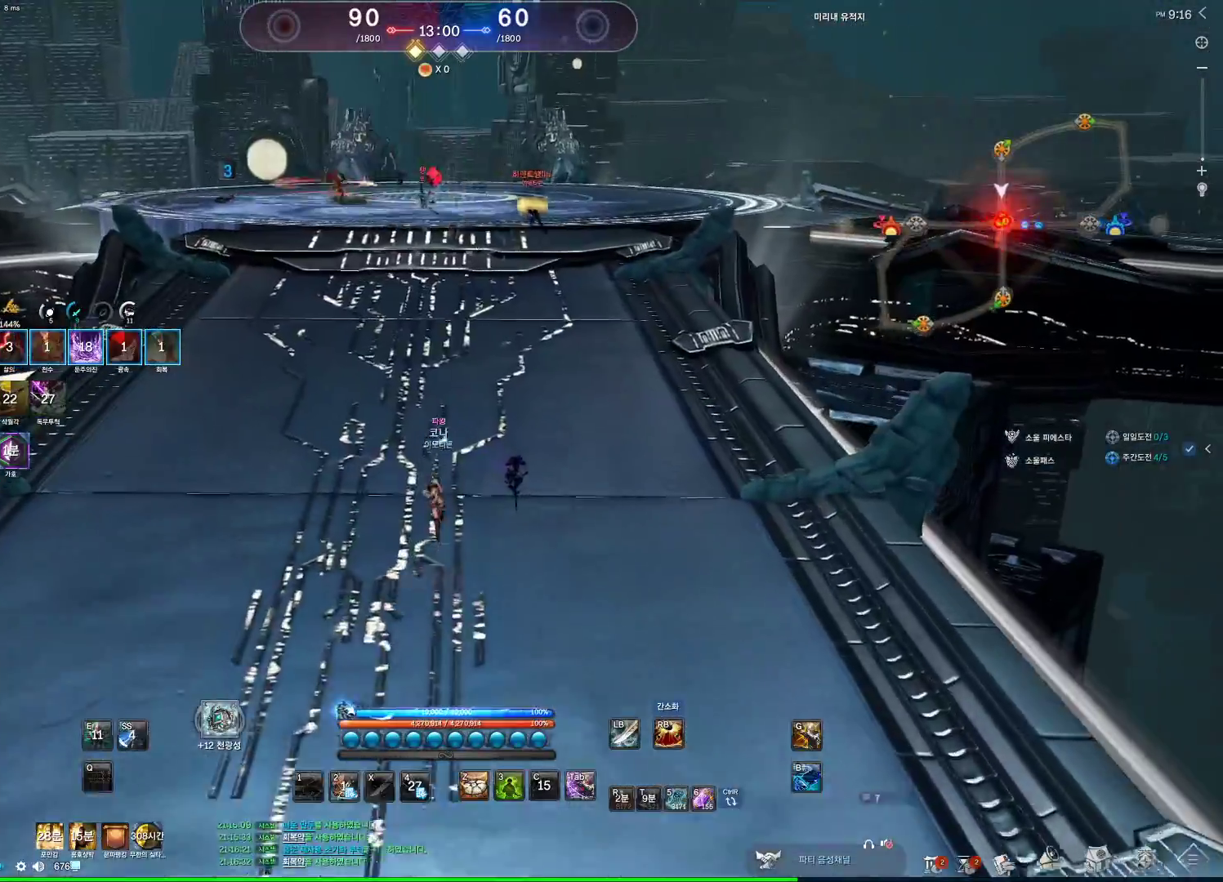
{"keys": ["w"], "mouse": [], "events": []}
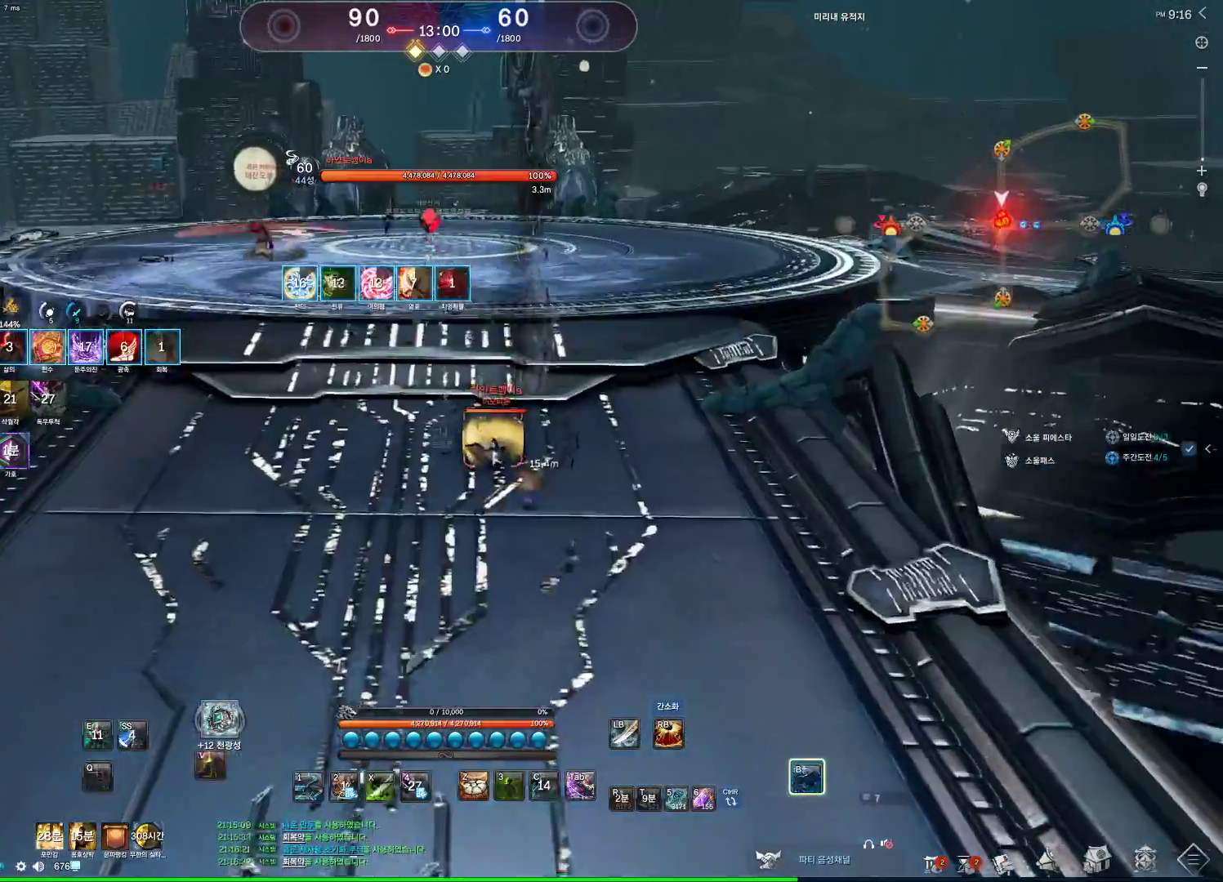
{"keys": ["w"], "mouse": [], "events": []}
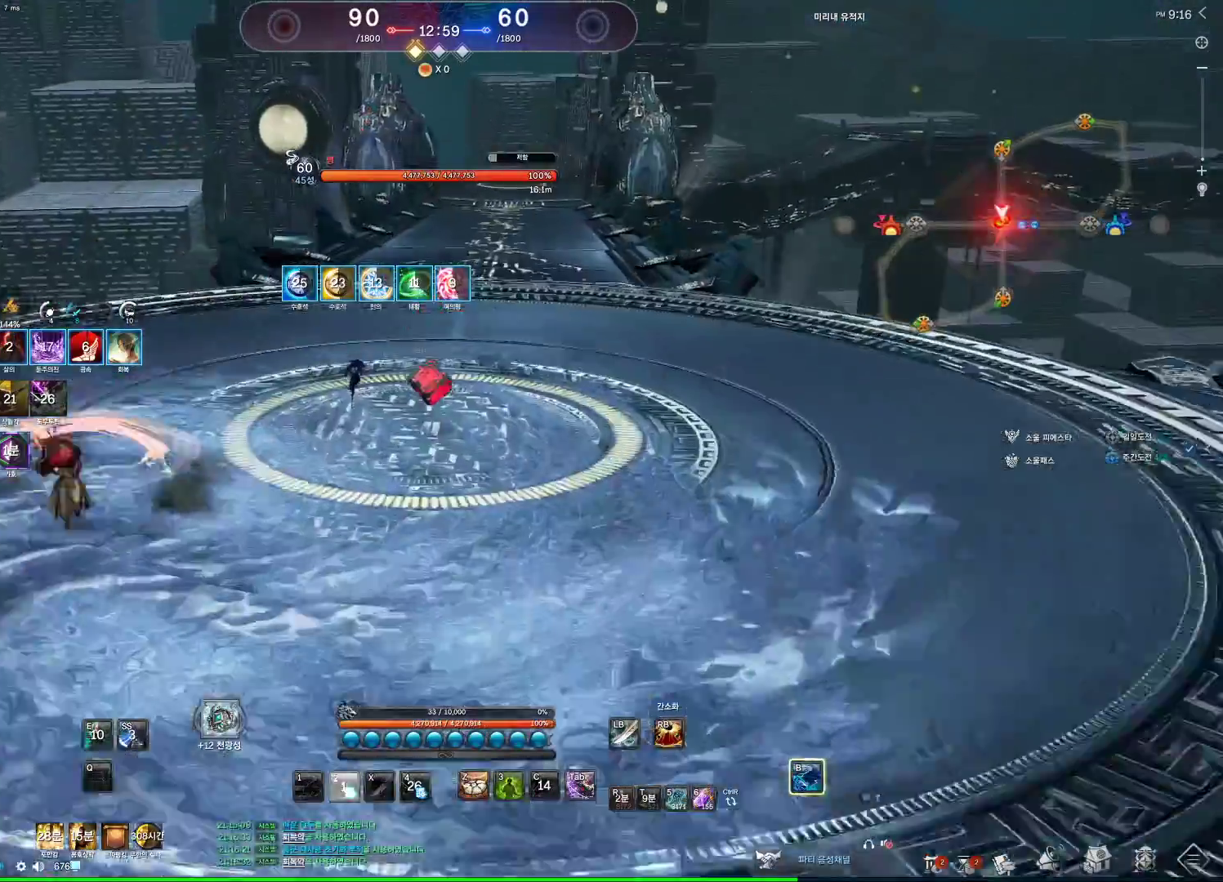
{"keys": ["a", "w"], "mouse": ["right"], "events": [[200, "3", "down"], [300, "3", "up"], [500, "a", "down"], [500, "mouse_right", "down"]]}
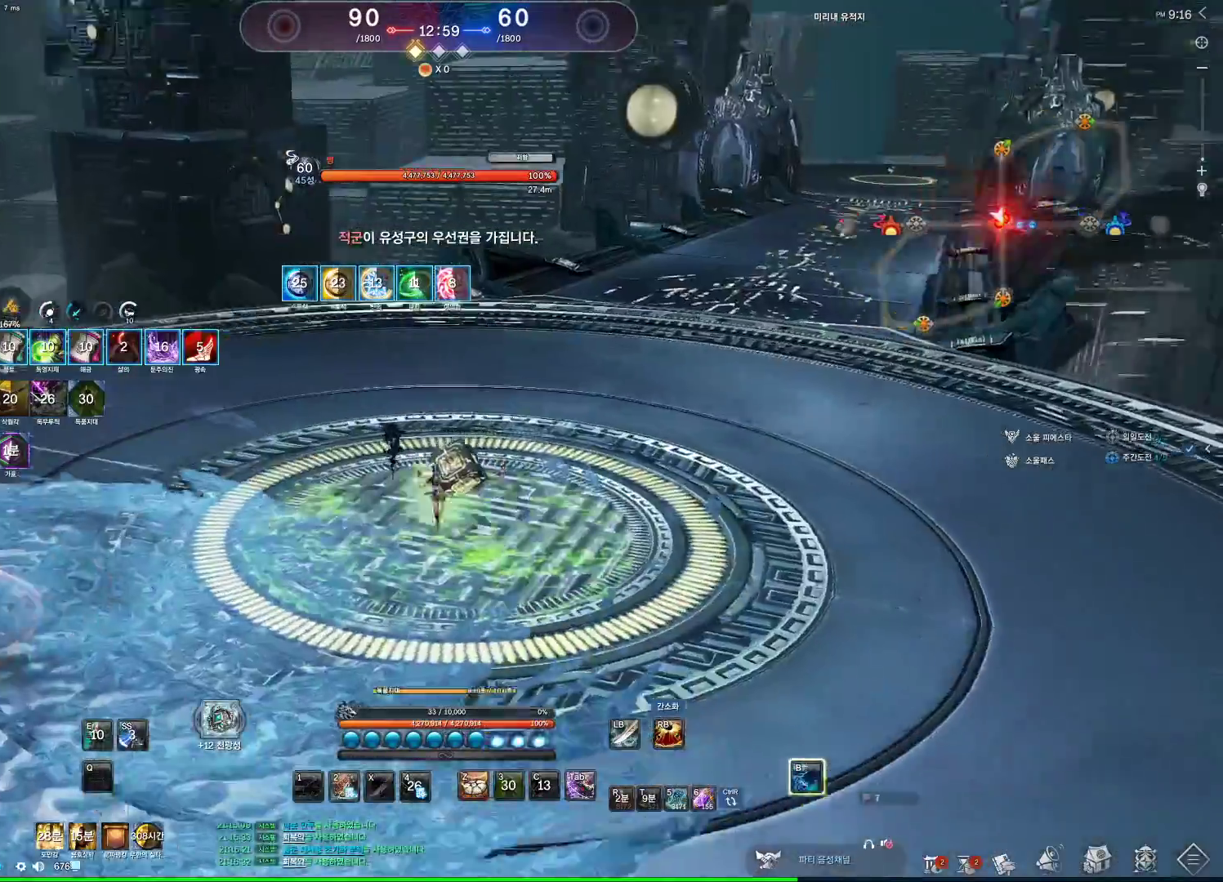
{"keys": [], "mouse": [], "events": [[33, "mouse_right", "up"], [100, "w", "up"], [133, "space", "down"], [267, "space", "up"], [333, "a", "up"], [400, "s", "down"], [467, "s", "up"]]}
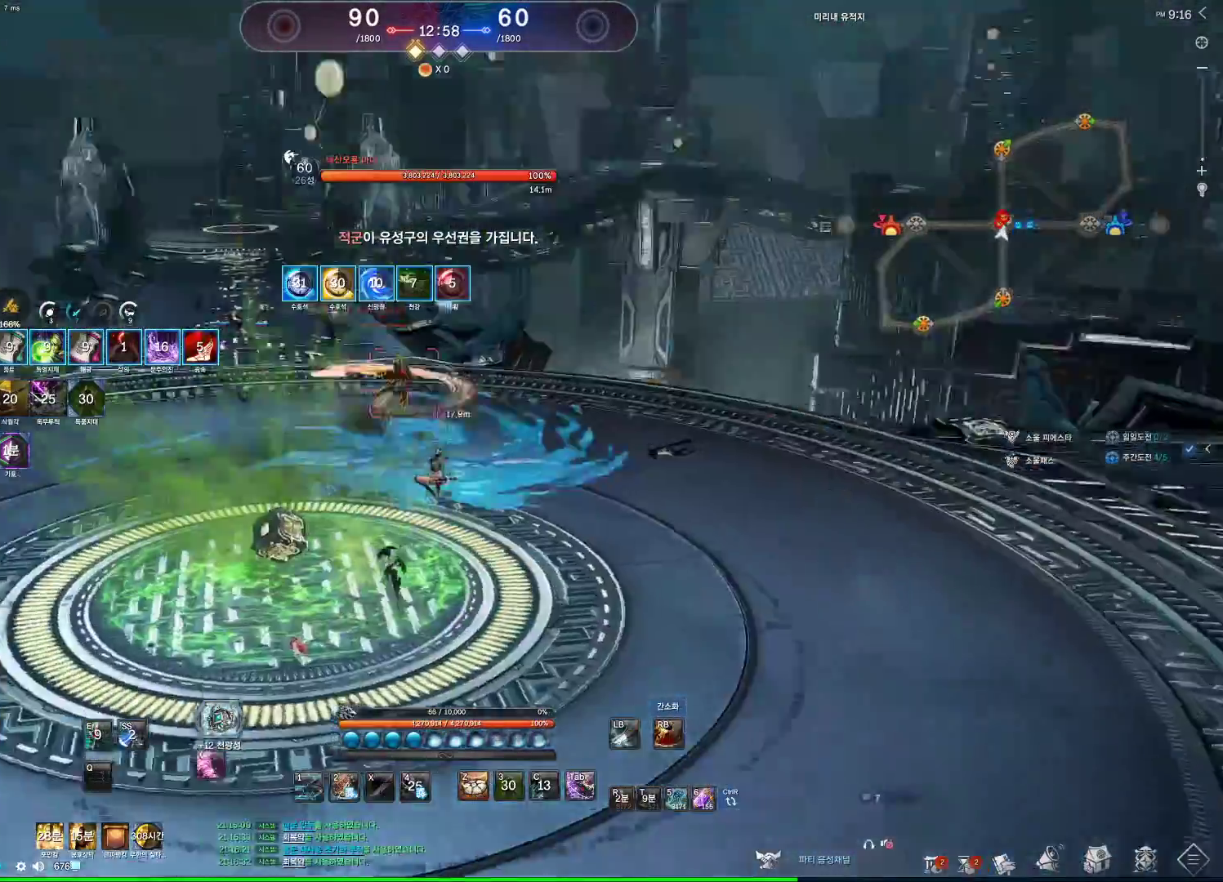
{"keys": ["a"], "mouse": [], "events": [[67, "s", "down"], [333, "a", "down"], [333, "s", "up"]]}
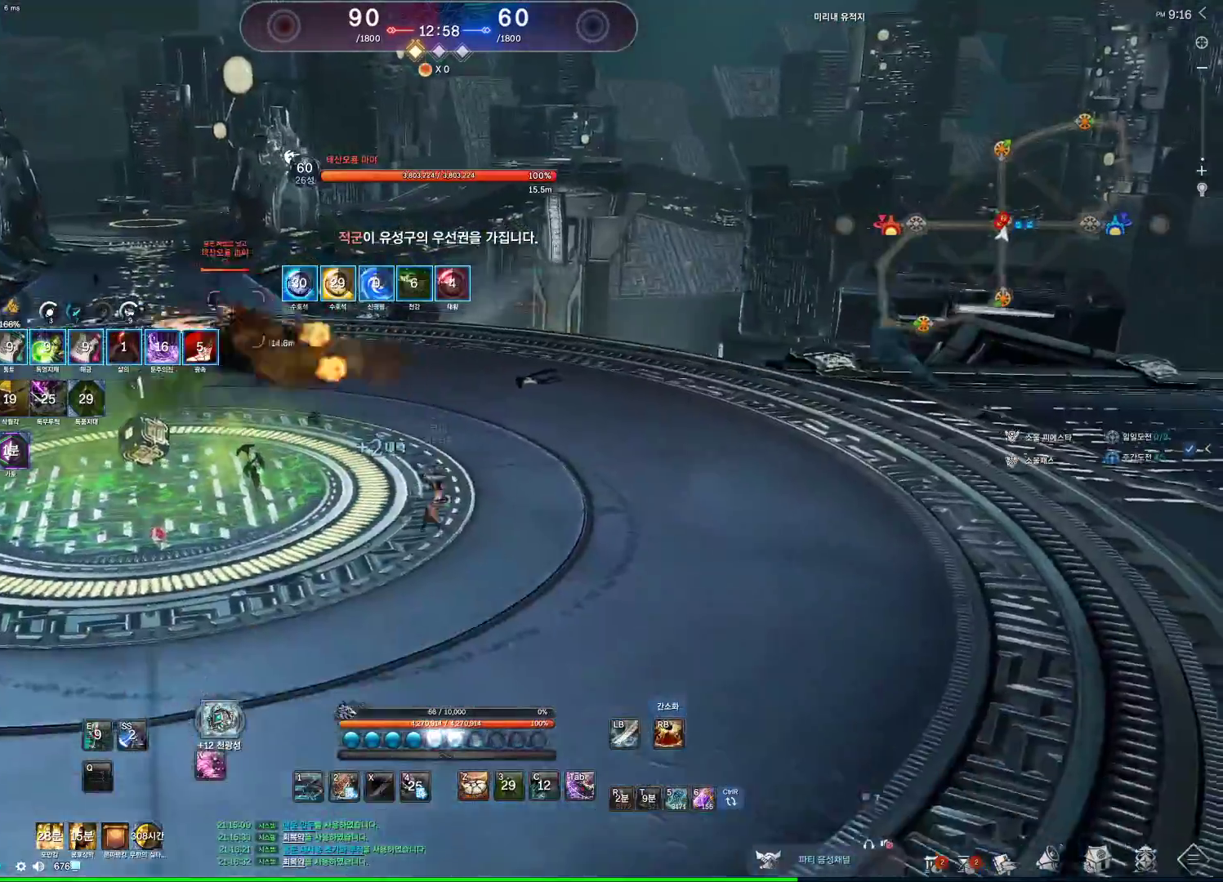
{"keys": ["a"], "mouse": [], "events": []}
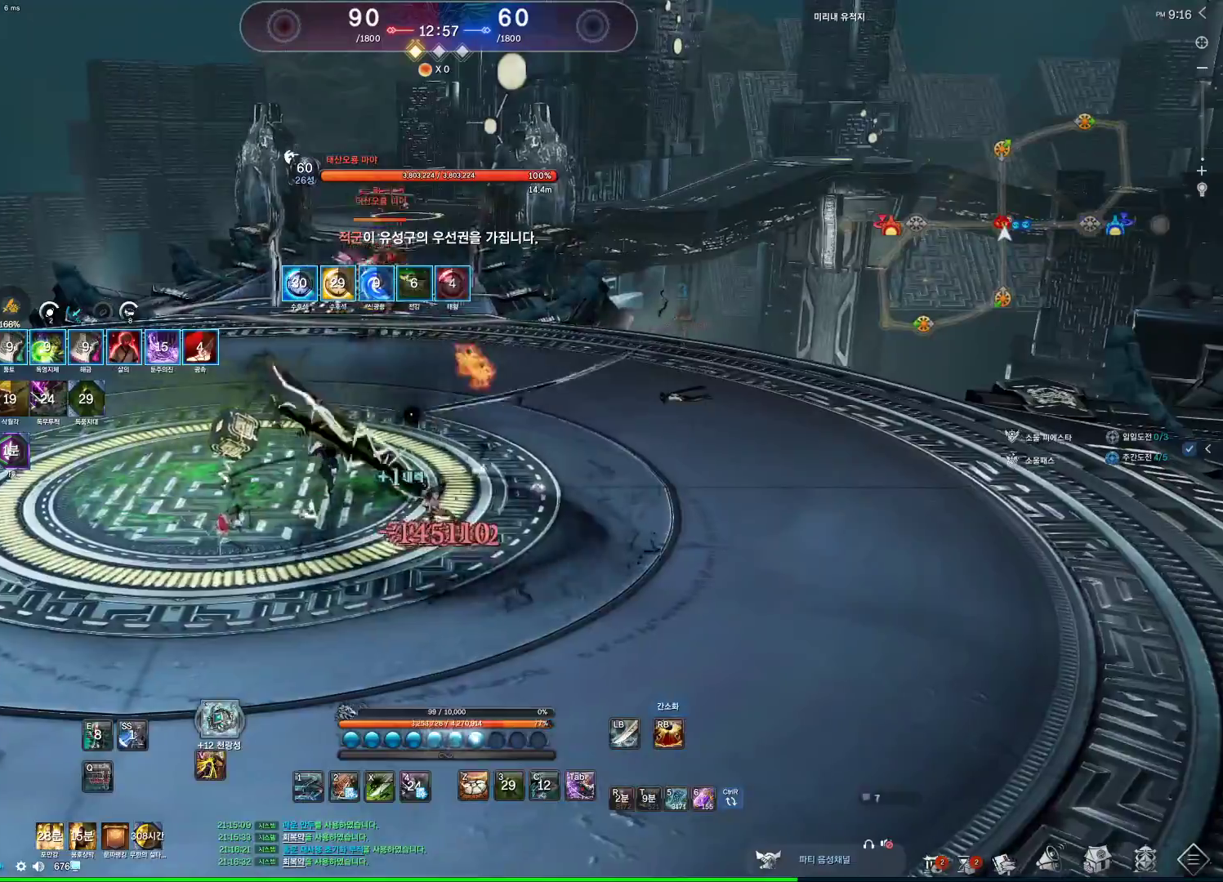
{"keys": ["a"], "mouse": [], "events": [[133, "tab", "down"], [500, "tab", "up"]]}
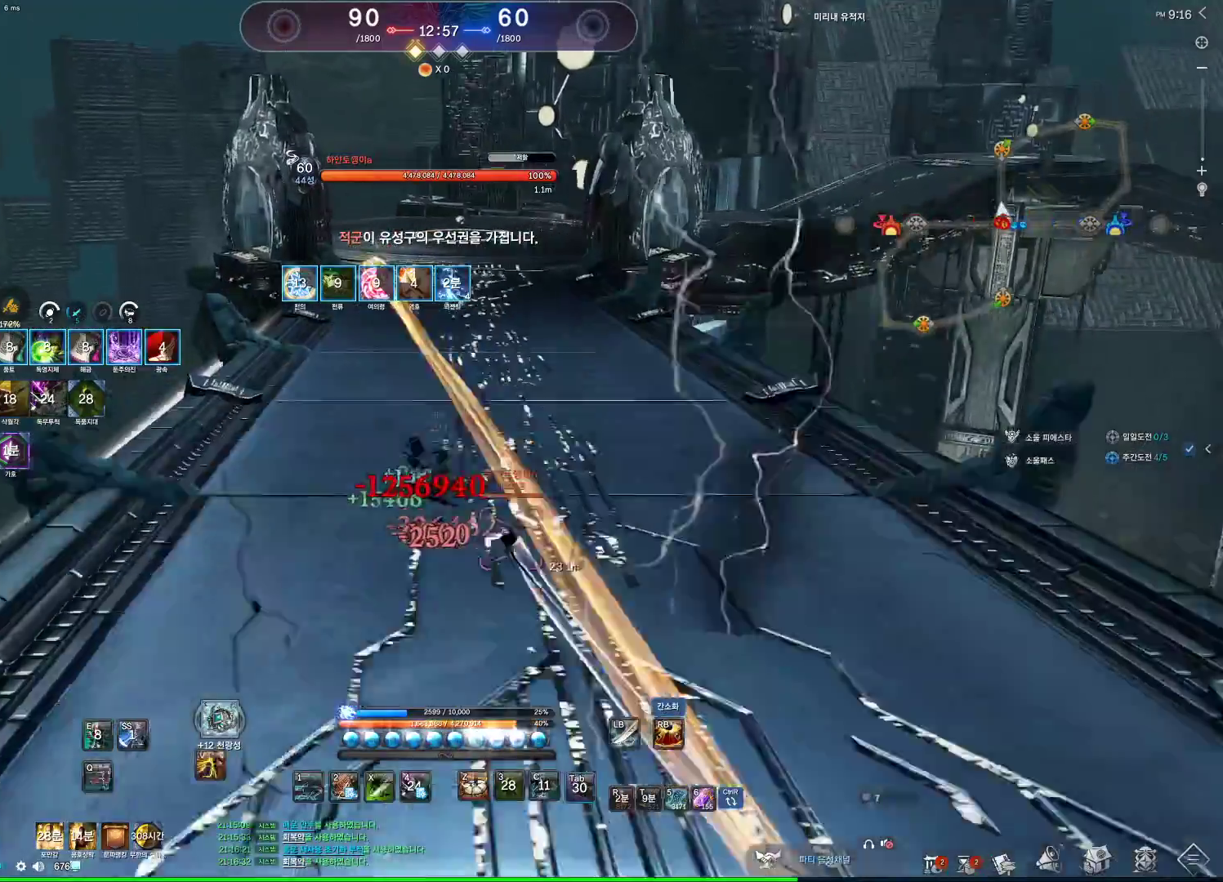
{"keys": ["space", "w"], "mouse": [], "events": [[67, "a", "up"], [67, "w", "down"], [500, "space", "down"]]}
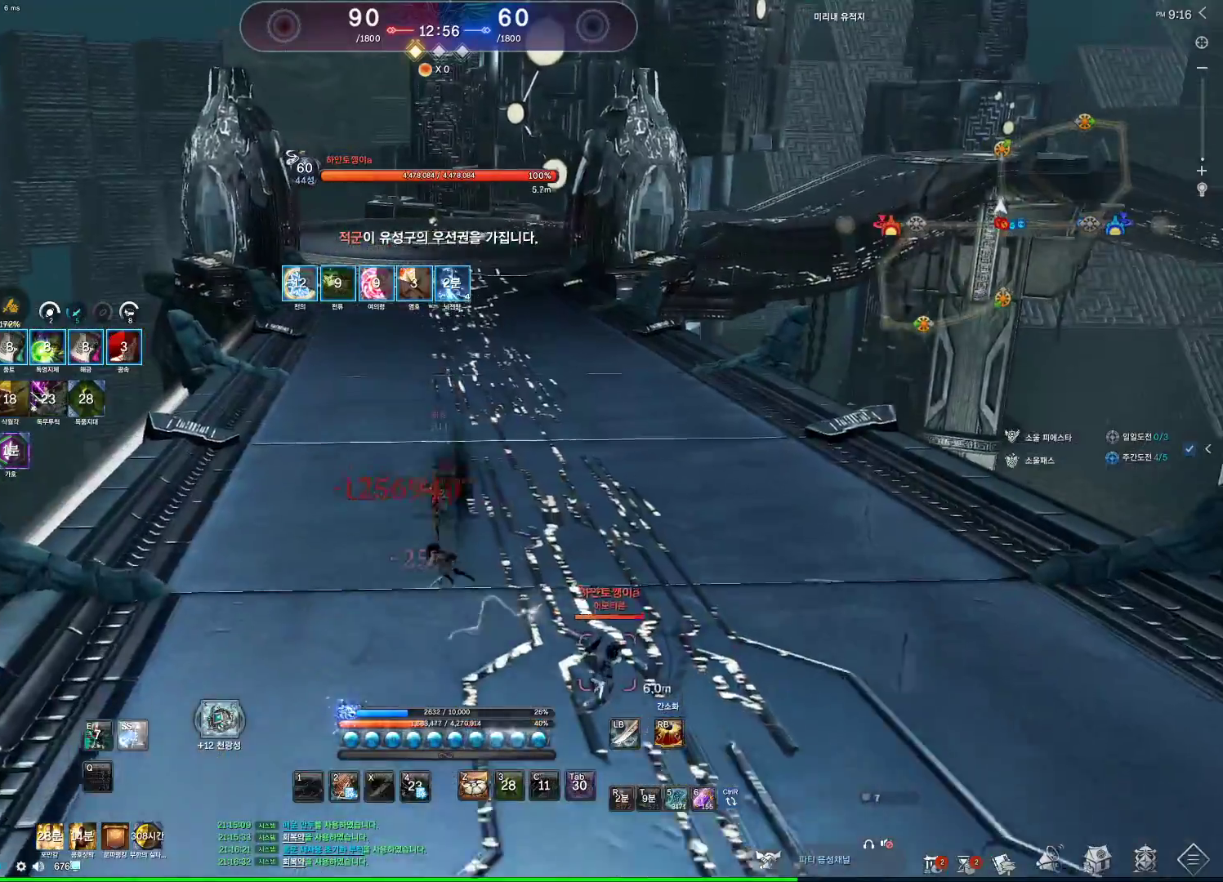
{"keys": ["s"], "mouse": [], "events": [[167, "space", "up"], [300, "w", "up"], [433, "s", "down"]]}
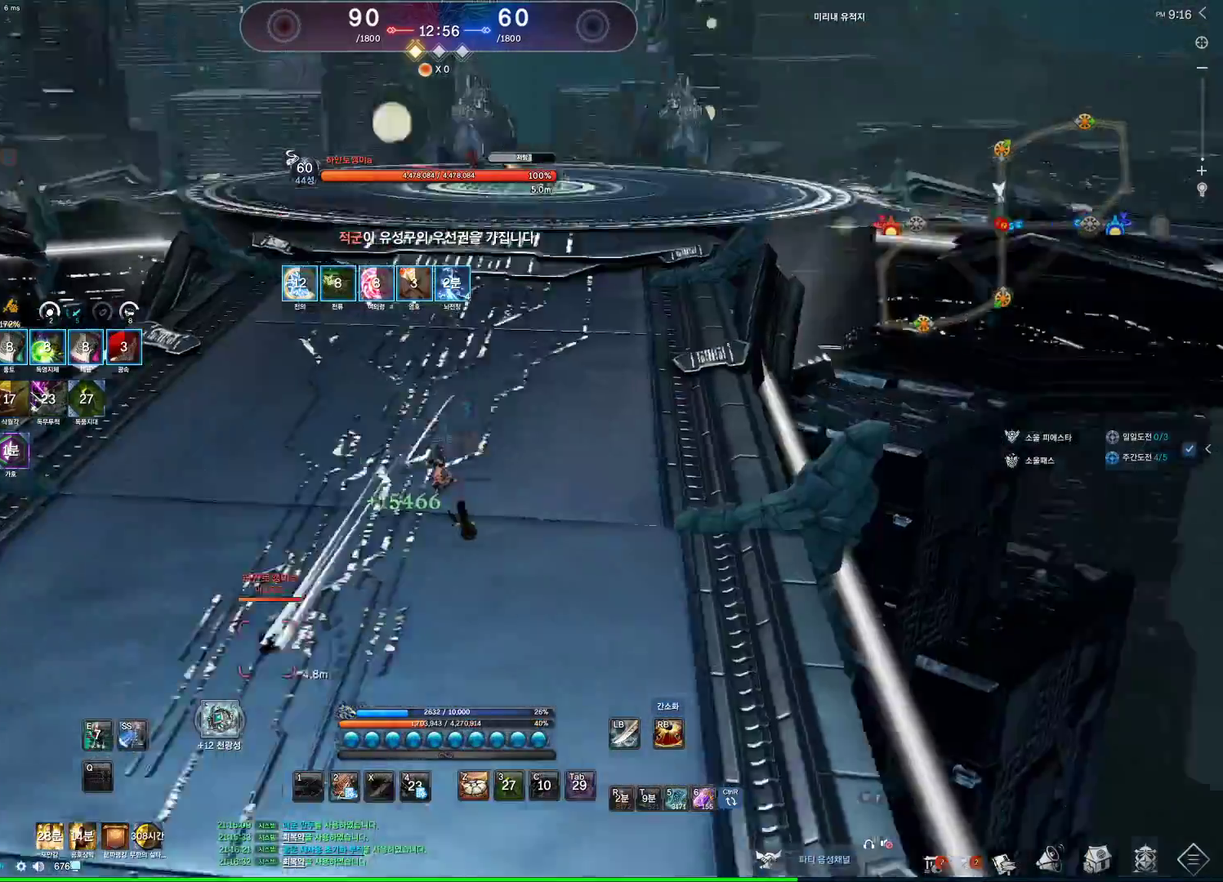
{"keys": ["s"], "mouse": [], "events": [[33, "s", "up"], [100, "s", "down"], [233, "s", "up"], [467, "s", "down"]]}
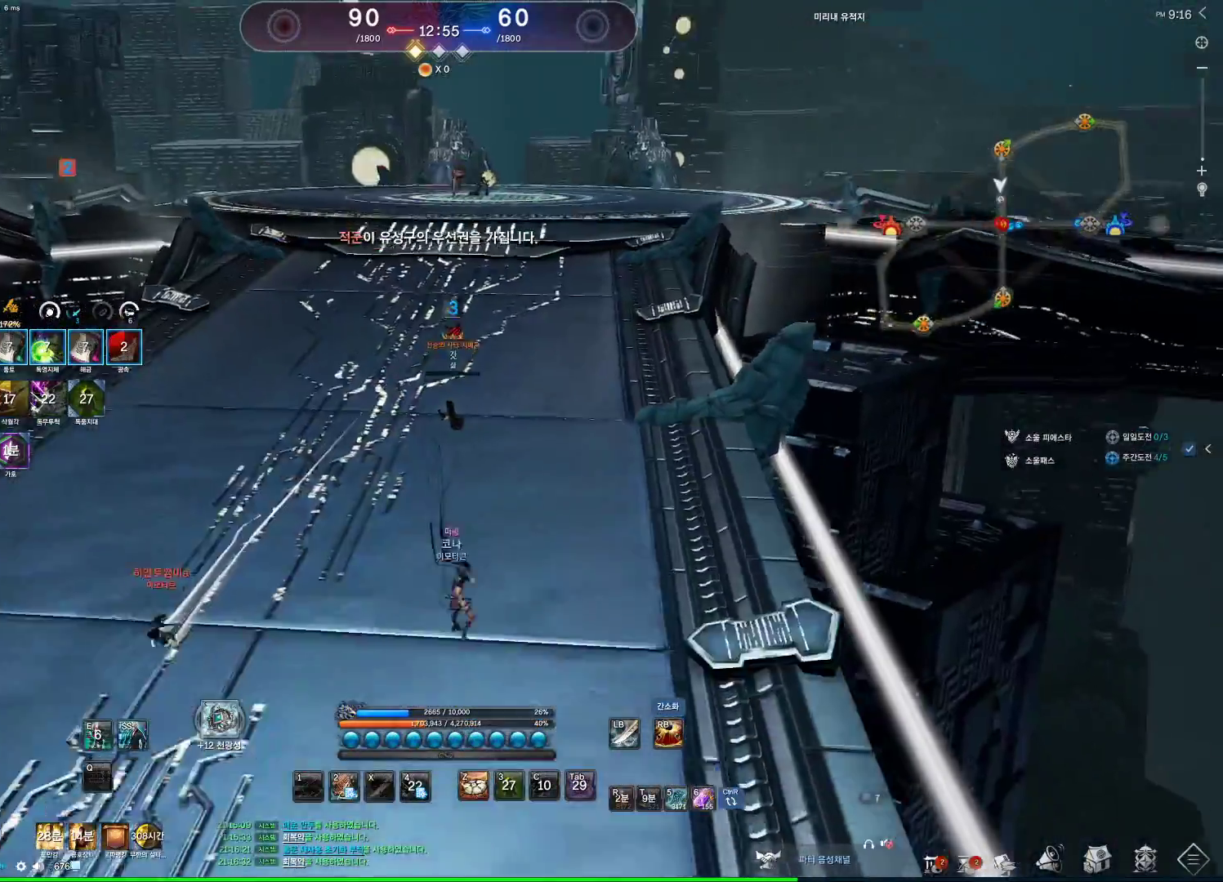
{"keys": ["a"], "mouse": [], "events": [[33, "s", "up"], [100, "s", "down"], [233, "a", "down"], [233, "s", "up"]]}
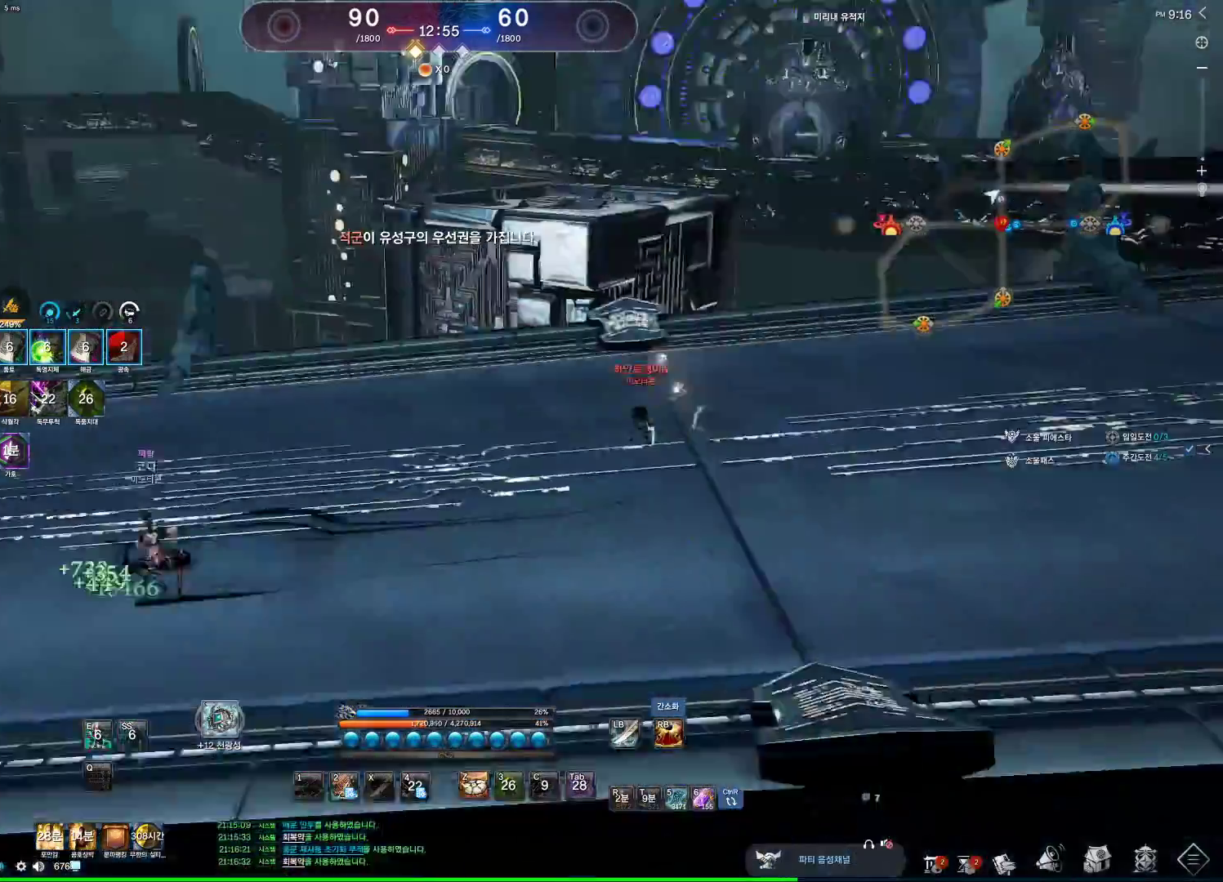
{"keys": ["a"], "mouse": [], "events": [[133, "2", "down"], [200, "2", "up"]]}
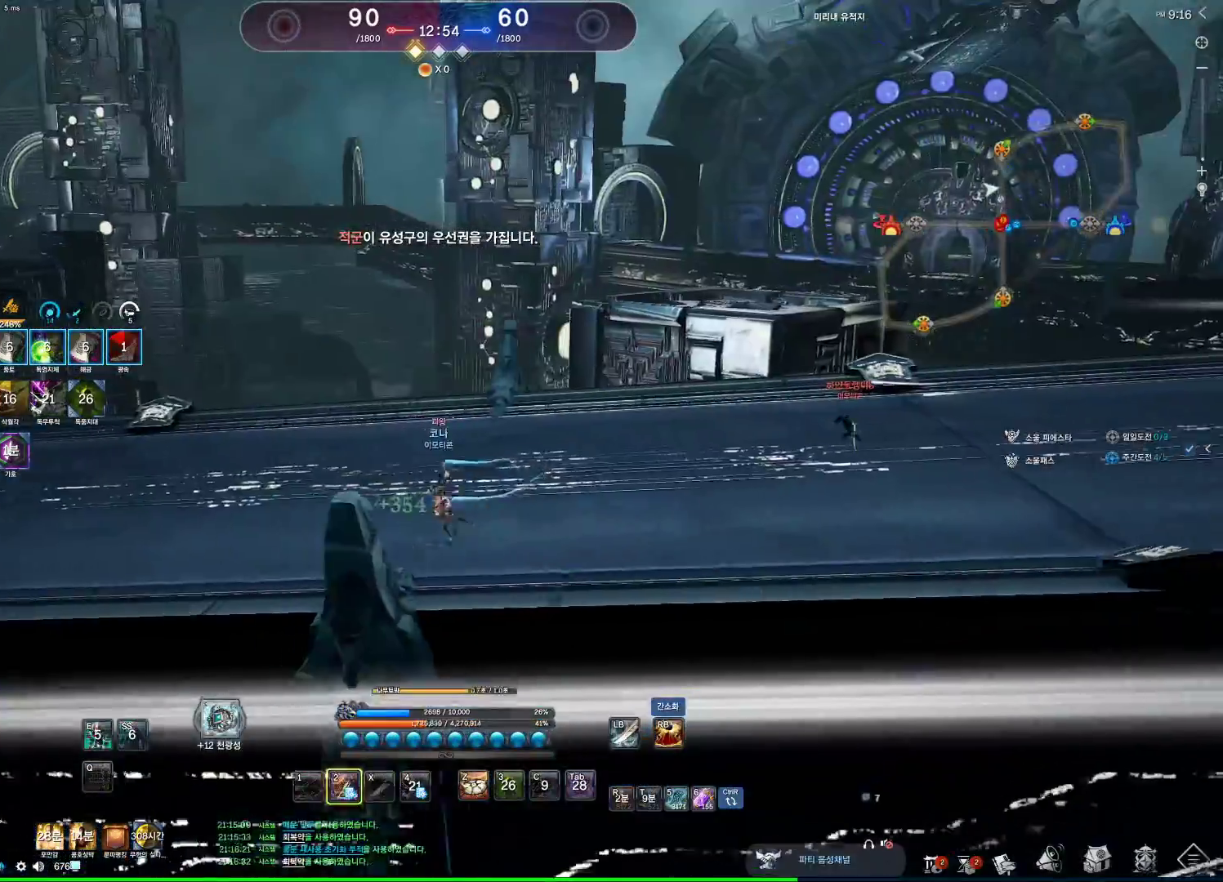
{"keys": ["a"], "mouse": [], "events": [[133, "2", "down"], [233, "2", "up"]]}
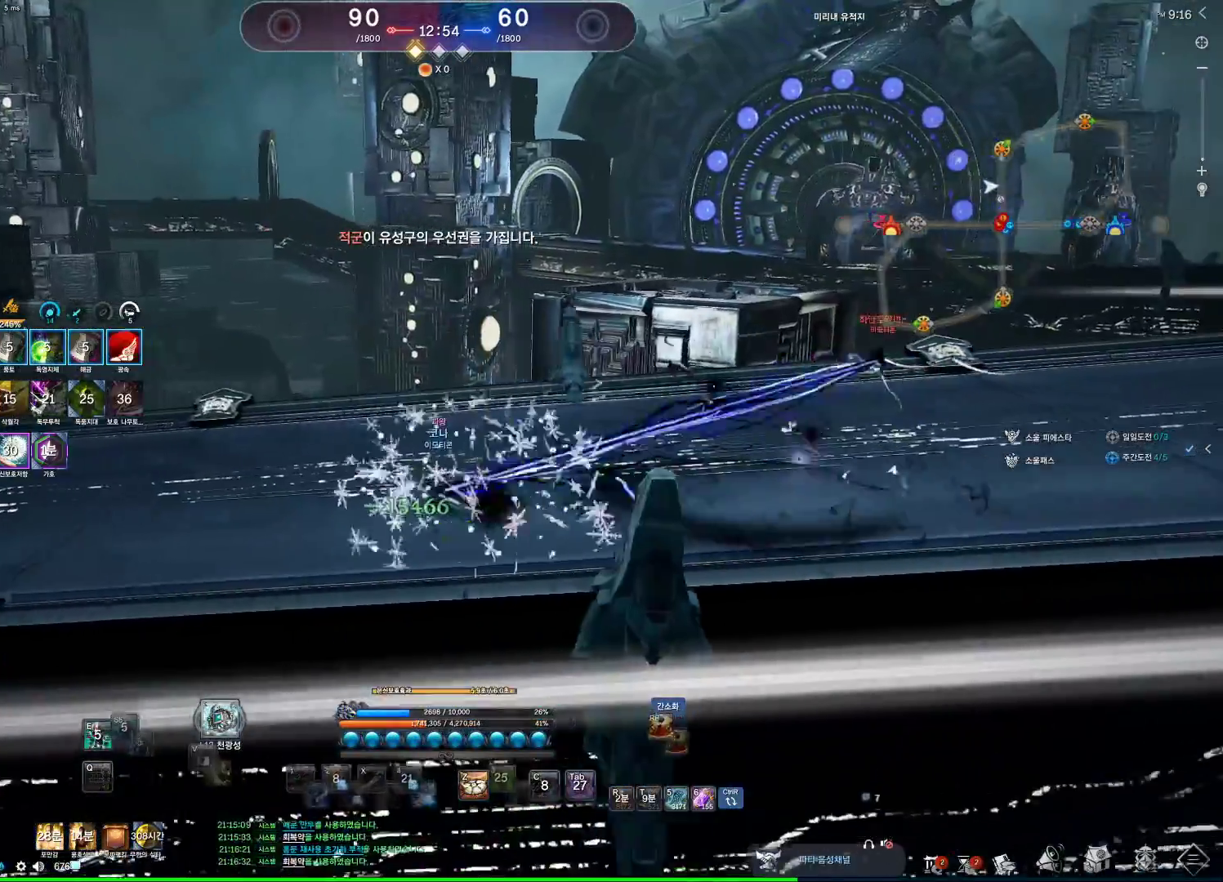
{"keys": ["a", "r"], "mouse": [], "events": [[467, "r", "down"]]}
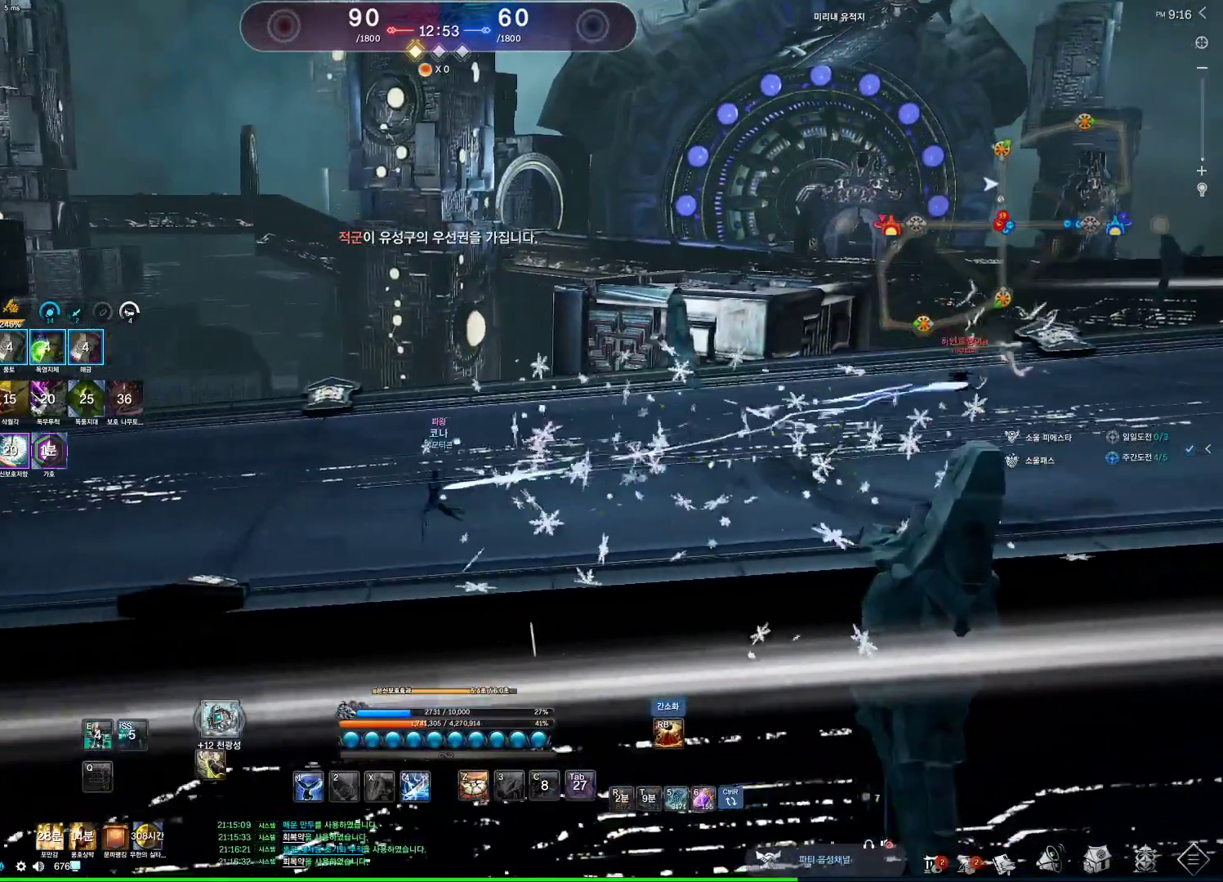
{"keys": ["a"], "mouse": [], "events": [[67, "r", "up"], [133, "space", "down"], [267, "space", "up"]]}
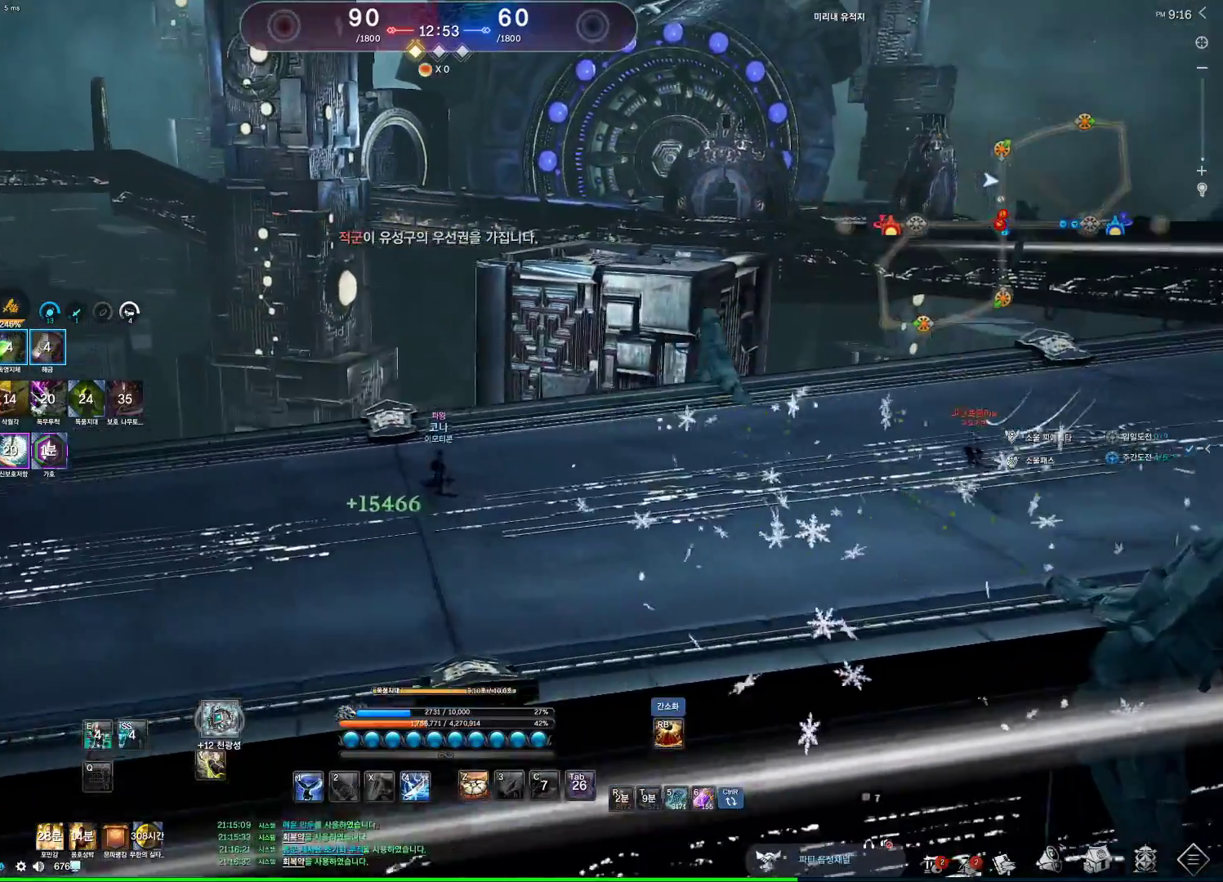
{"keys": ["a"], "mouse": [], "events": [[100, "tilde", "down"], [233, "tilde", "up"]]}
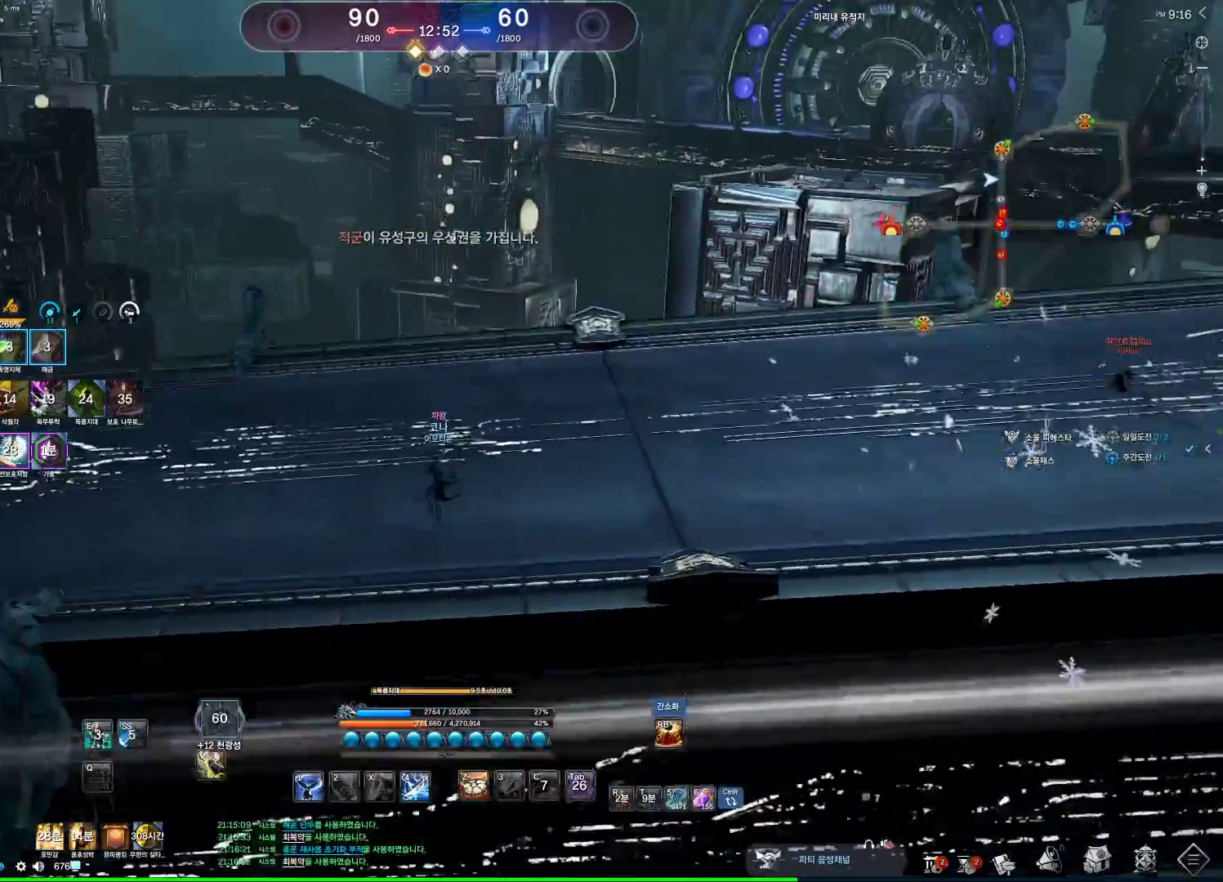
{"keys": ["s"], "mouse": [], "events": [[100, "space", "down"], [133, "mouse_mb4", "down"], [200, "space", "up"], [233, "s", "down"], [267, "mouse_mb4", "up"], [300, "a", "up"]]}
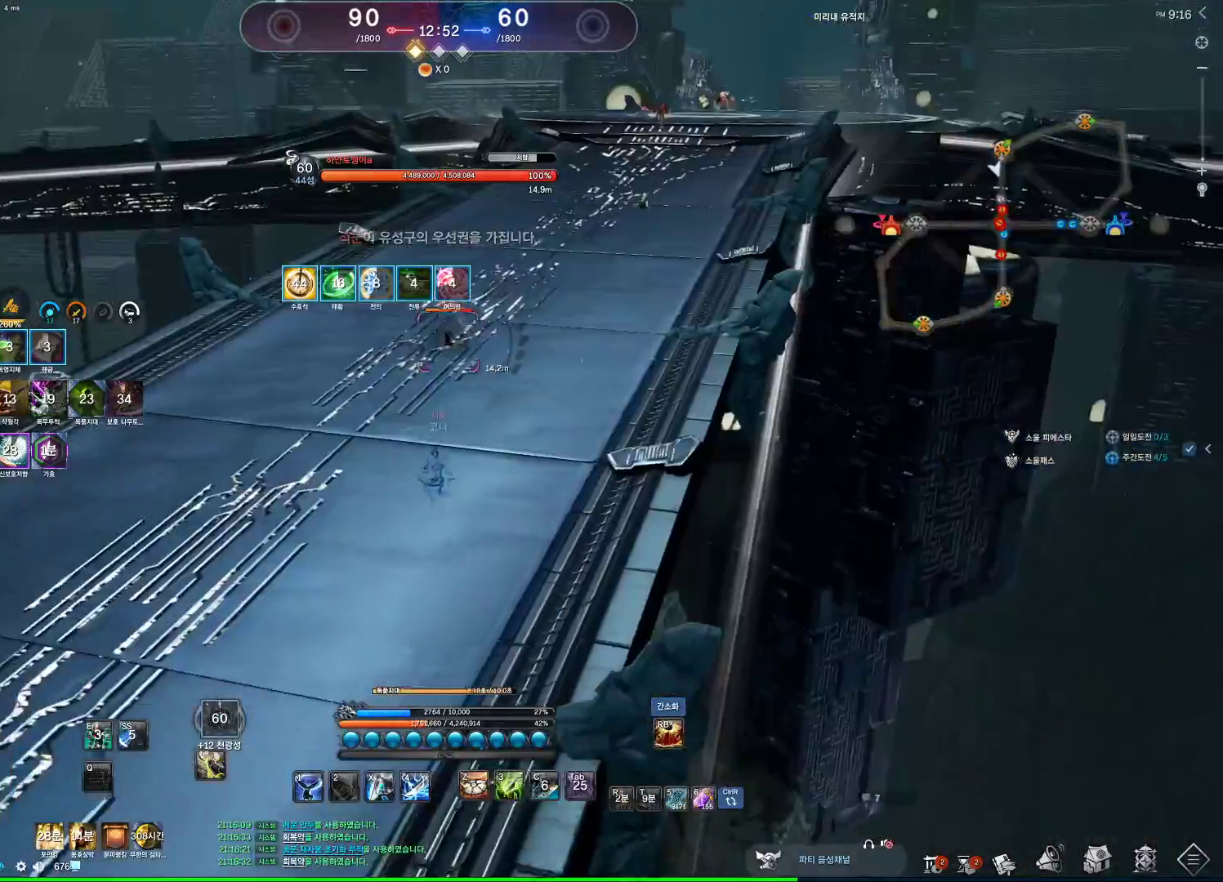
{"keys": ["a"], "mouse": [], "events": [[33, "mouse_mb4", "down"], [67, "mouse_mb4", "up"], [133, "a", "down"], [133, "s", "up"]]}
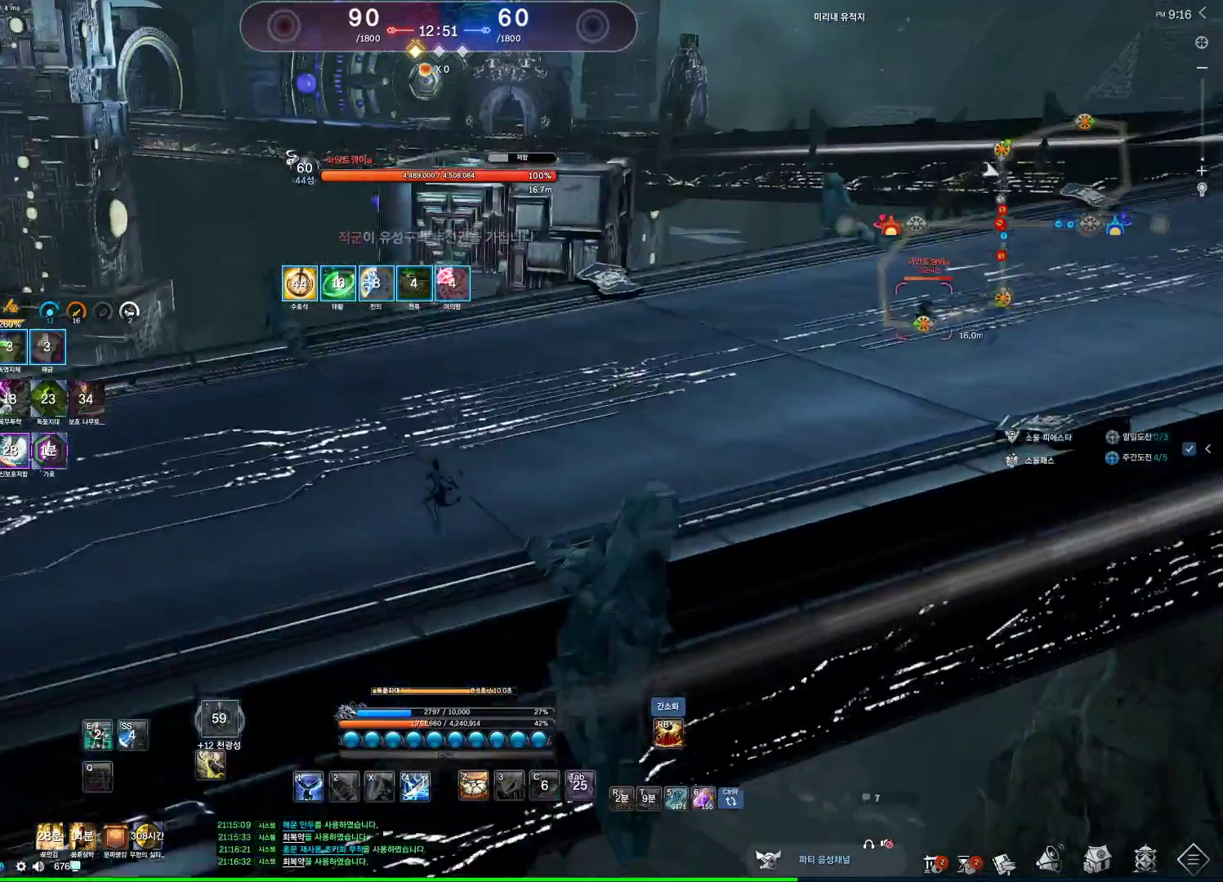
{"keys": ["a", "x"], "mouse": [], "events": [[33, "space", "down"], [167, "space", "up"], [333, "x", "down"], [400, "x", "up"], [500, "x", "down"]]}
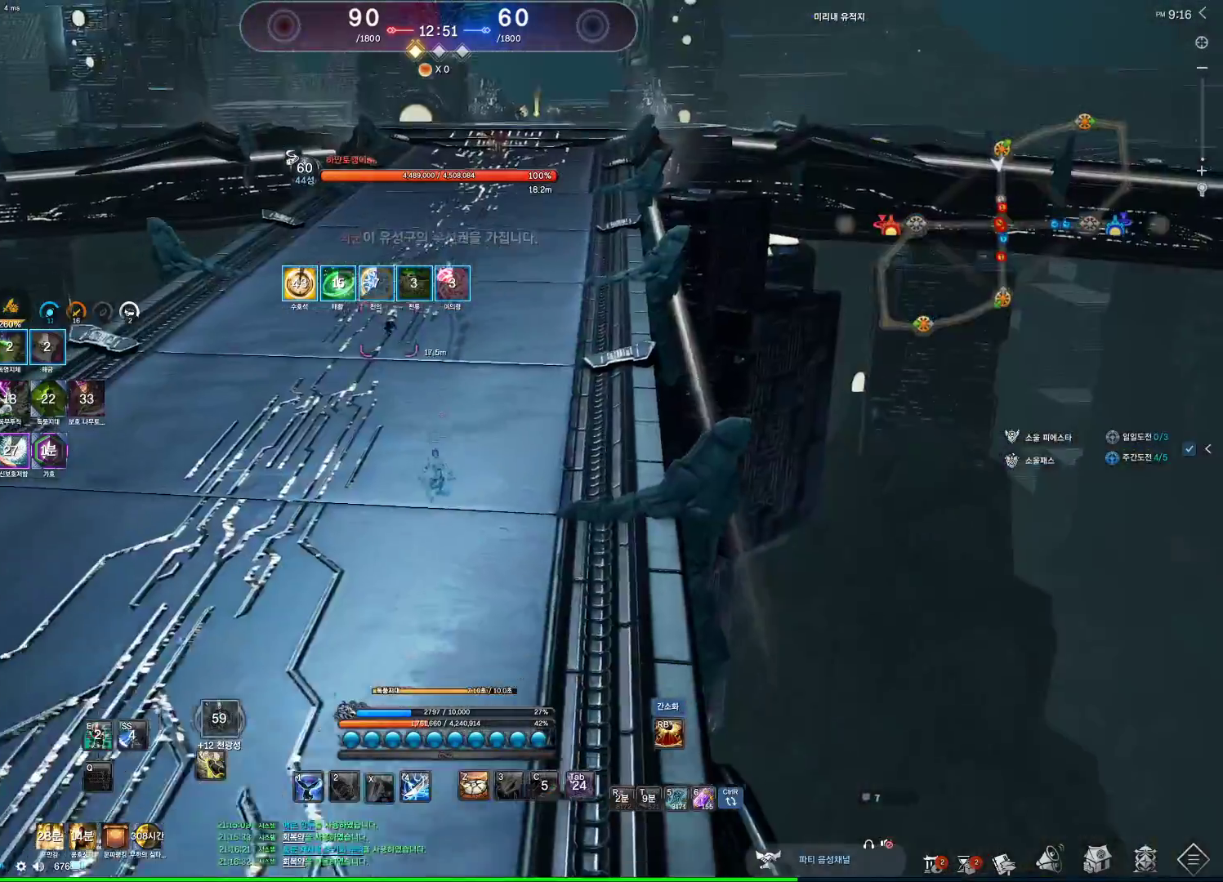
{"keys": ["a"], "mouse": [], "events": [[67, "a", "up"], [133, "x", "up"], [333, "x", "down"], [433, "x", "up"], [500, "a", "down"]]}
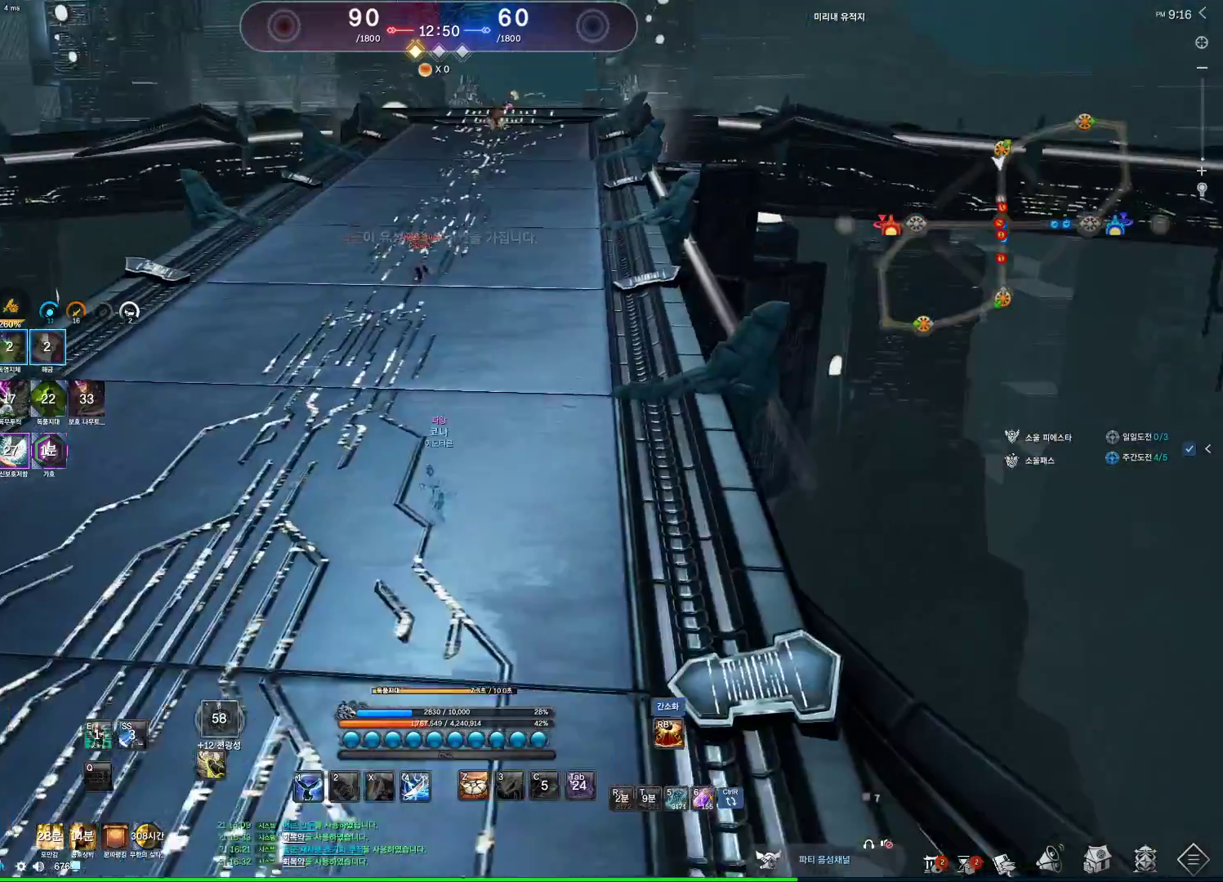
{"keys": ["a"], "mouse": [], "events": [[33, "x", "down"], [133, "x", "up"], [200, "x", "down"], [300, "x", "up"], [400, "x", "down"], [433, "x", "up"]]}
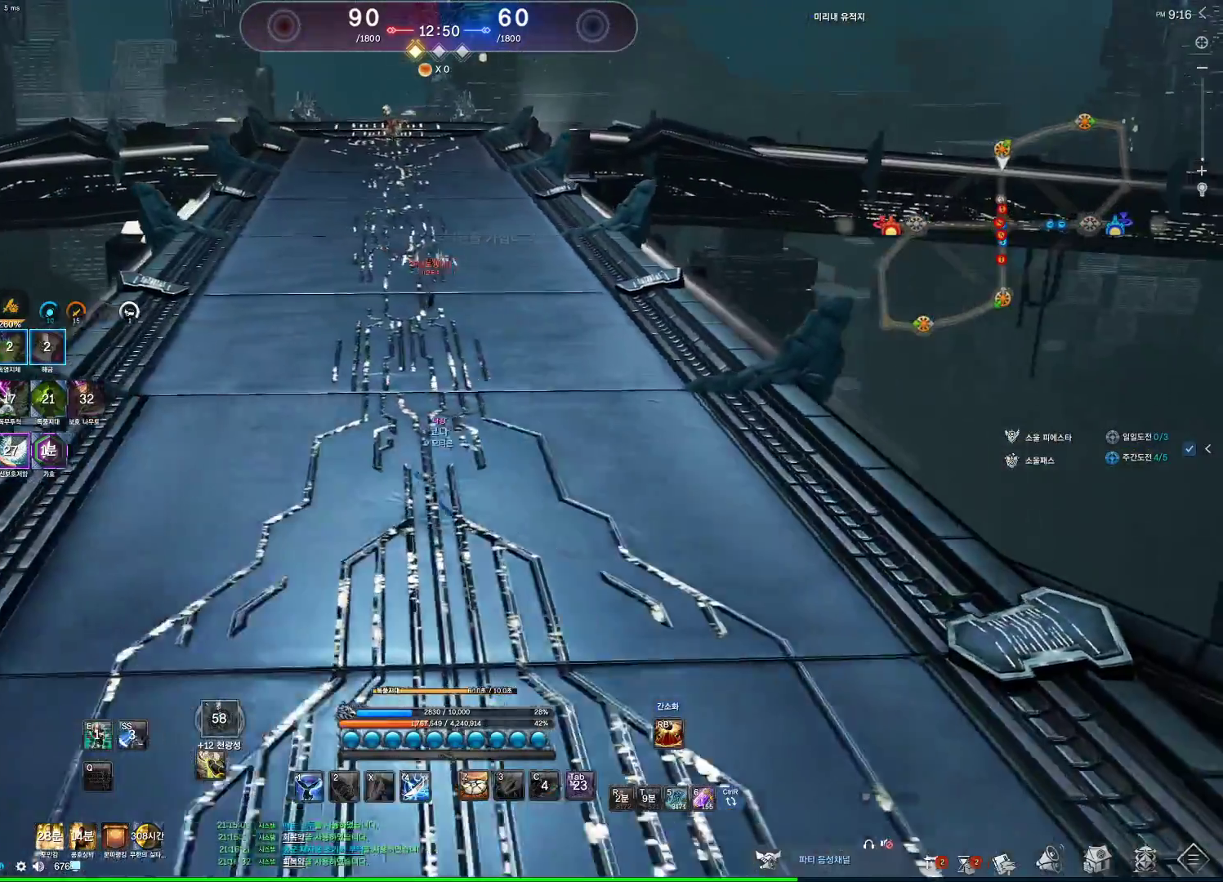
{"keys": [], "mouse": [], "events": [[33, "x", "down"], [100, "x", "up"], [167, "x", "down"], [233, "x", "up"], [333, "x", "down"], [400, "a", "up"], [400, "x", "up"]]}
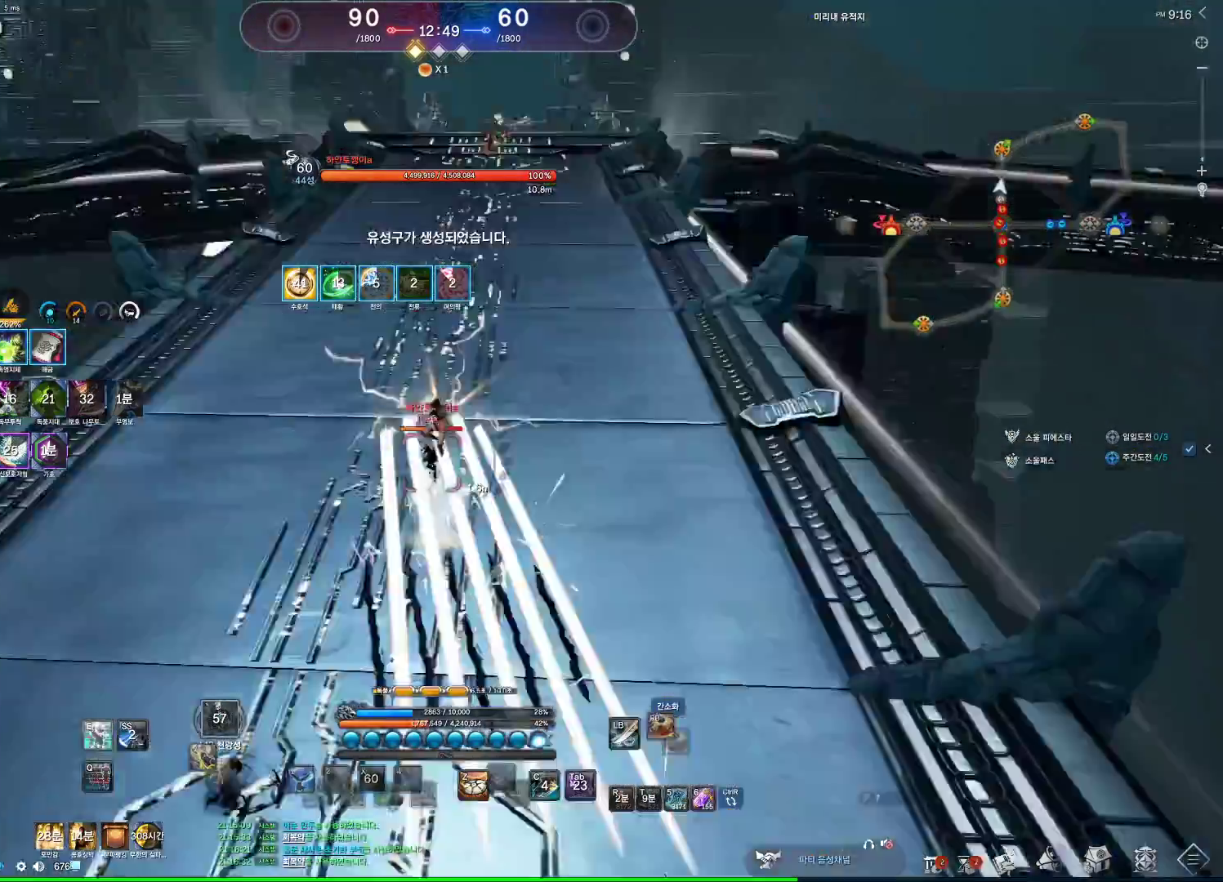
{"keys": [], "mouse": [], "events": []}
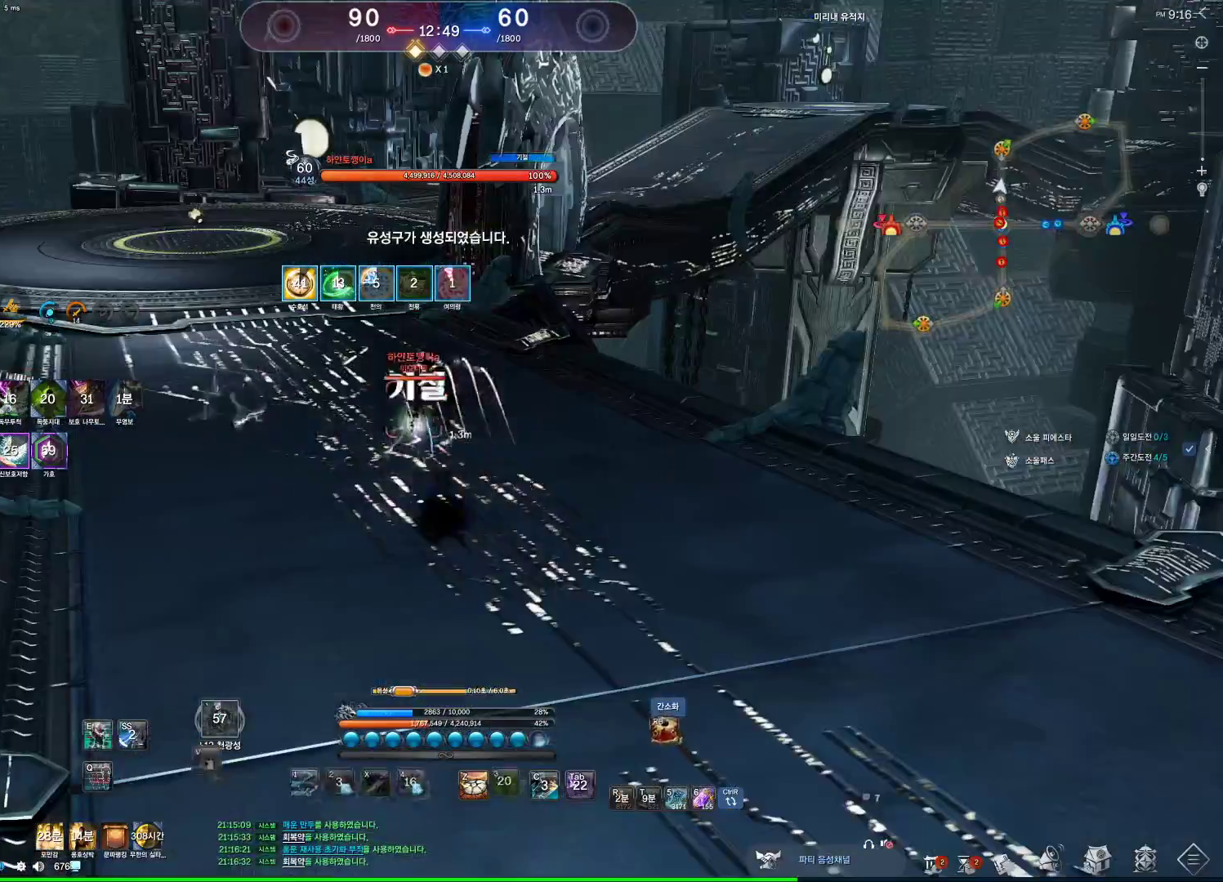
{"keys": ["a", "w"], "mouse": [], "events": [[500, "a", "down"], [500, "w", "down"]]}
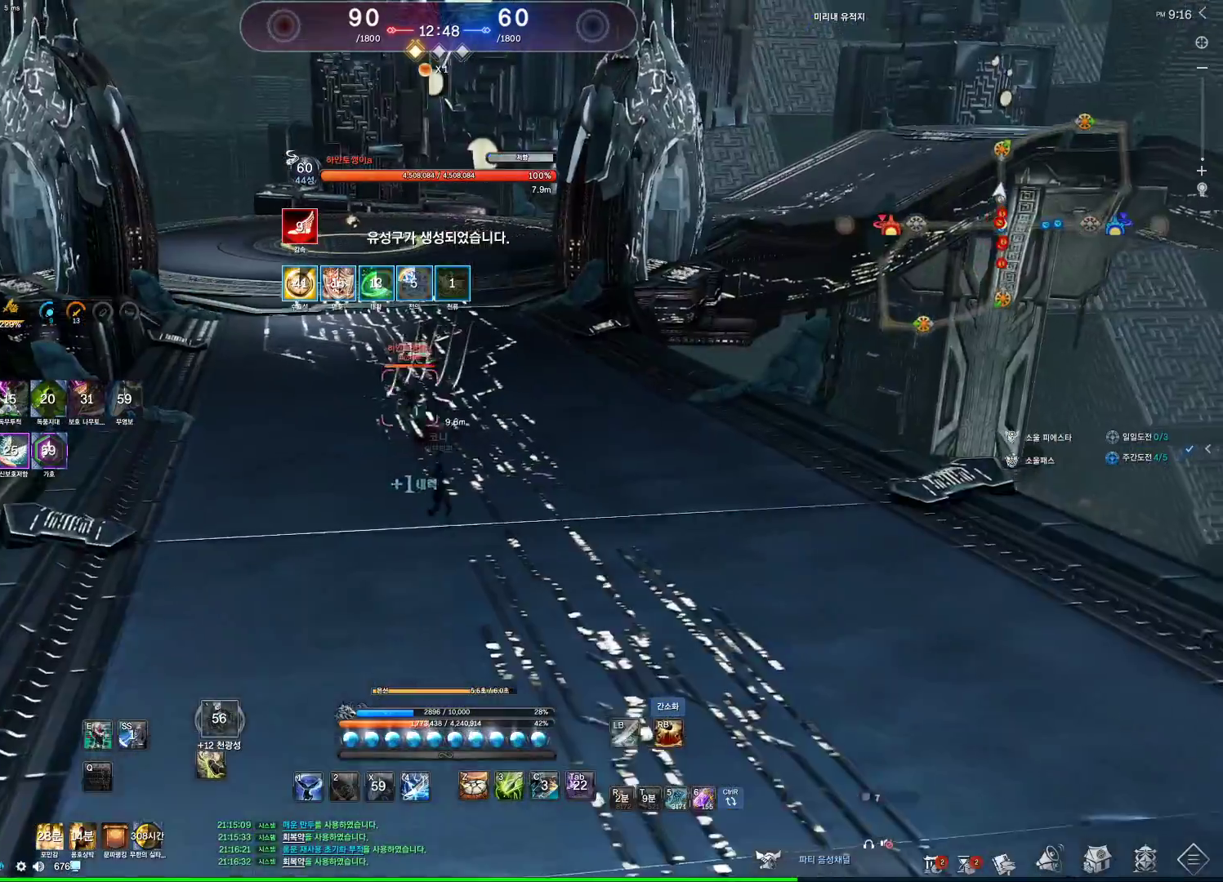
{"keys": ["a", "w"], "mouse": [], "events": []}